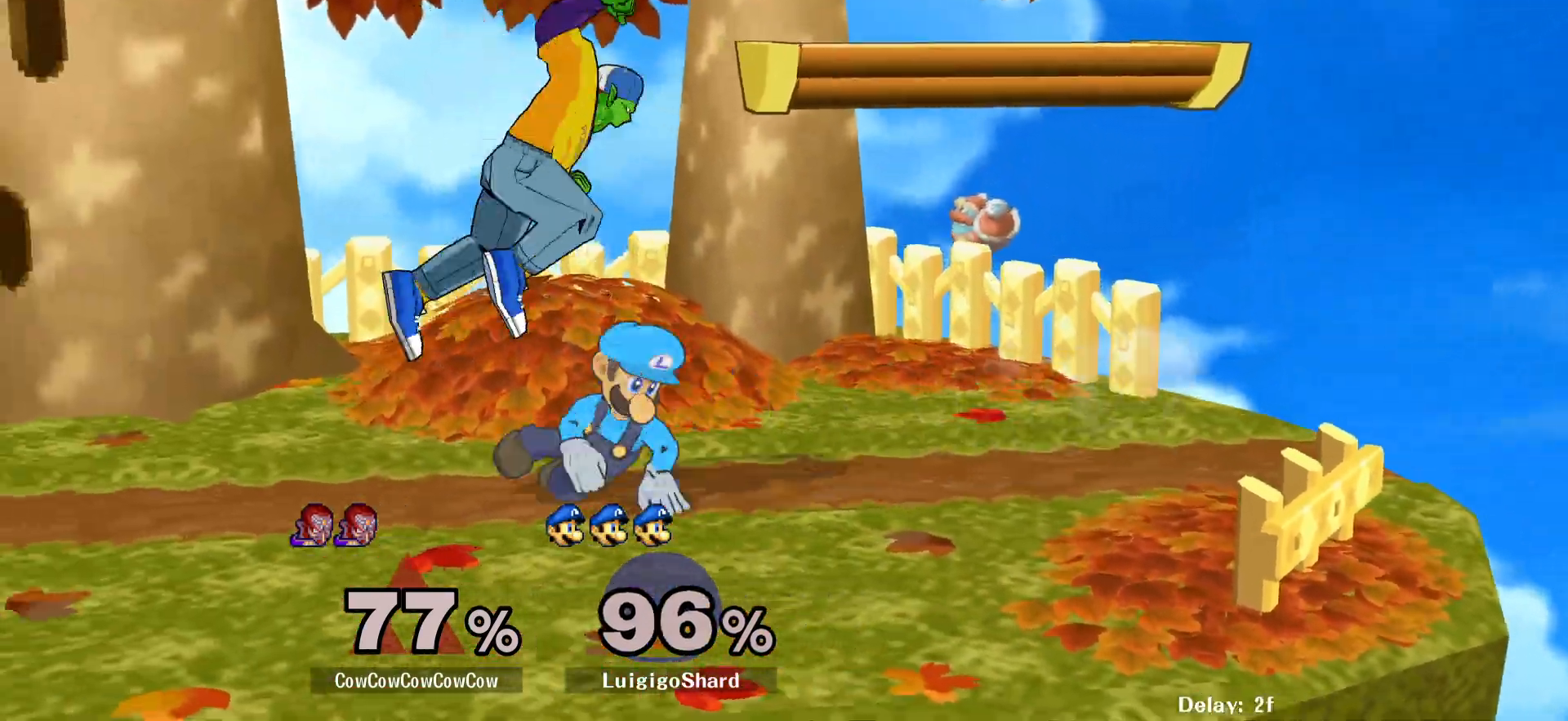
Gameplay with a controller (arcade stick); each line is a JSON object with the inputs held at the frame after it. "events" lists button and stick changes between this image and that frame as [ms after this image, input, new state], when the widget could be followed in between. Not read: L3 R3 other_buttons.
{"buttons": [], "events": [[83, "Z", "up"], [100, "DPAD_DOWN", "up"], [100, "DPAD_RIGHT", "up"], [350, "A", "down"], [483, "A", "up"]]}
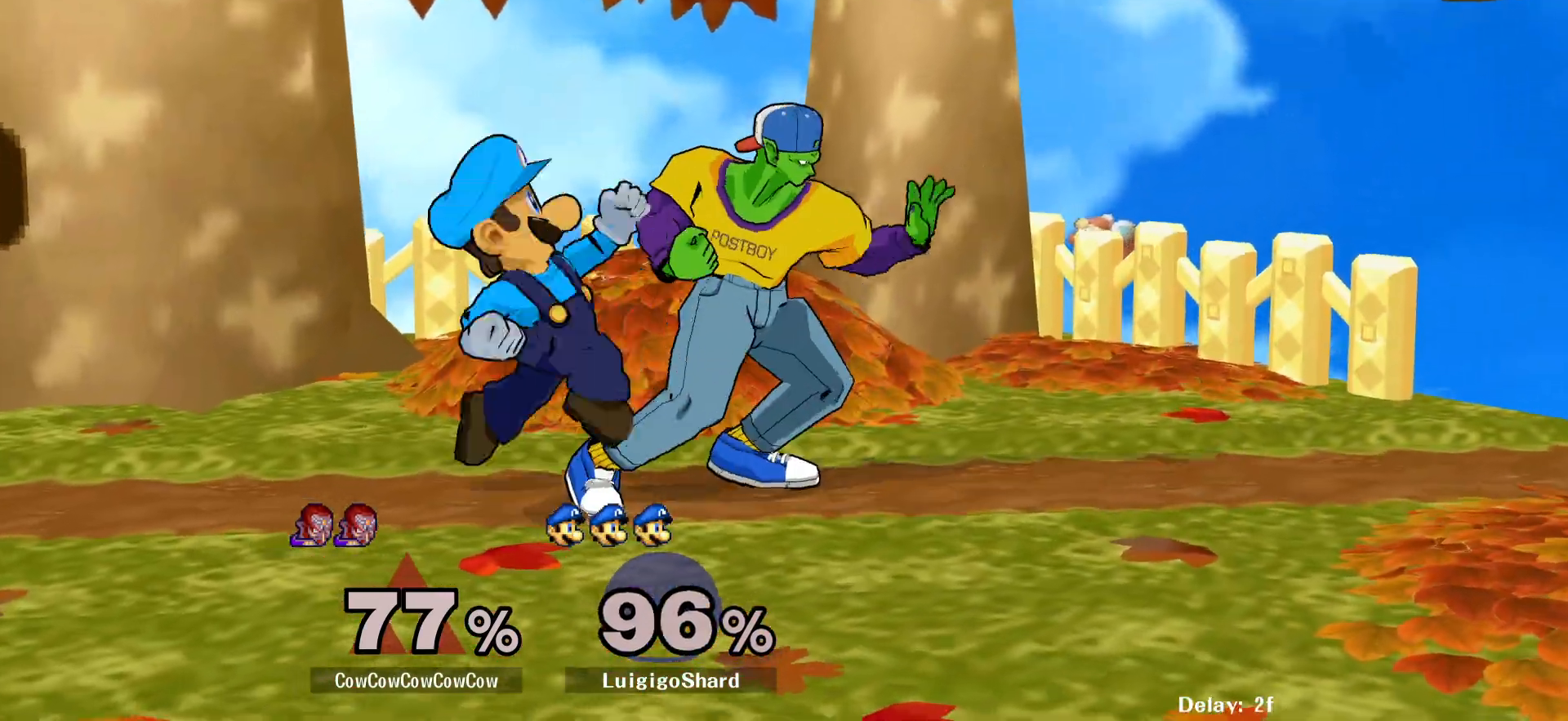
{"buttons": ["DPAD_DOWN"], "events": [[17, "DPAD_DOWN", "down"], [100, "L1", "down"], [217, "DPAD_RIGHT", "down"], [367, "DPAD_RIGHT", "up"], [500, "L1", "up"]]}
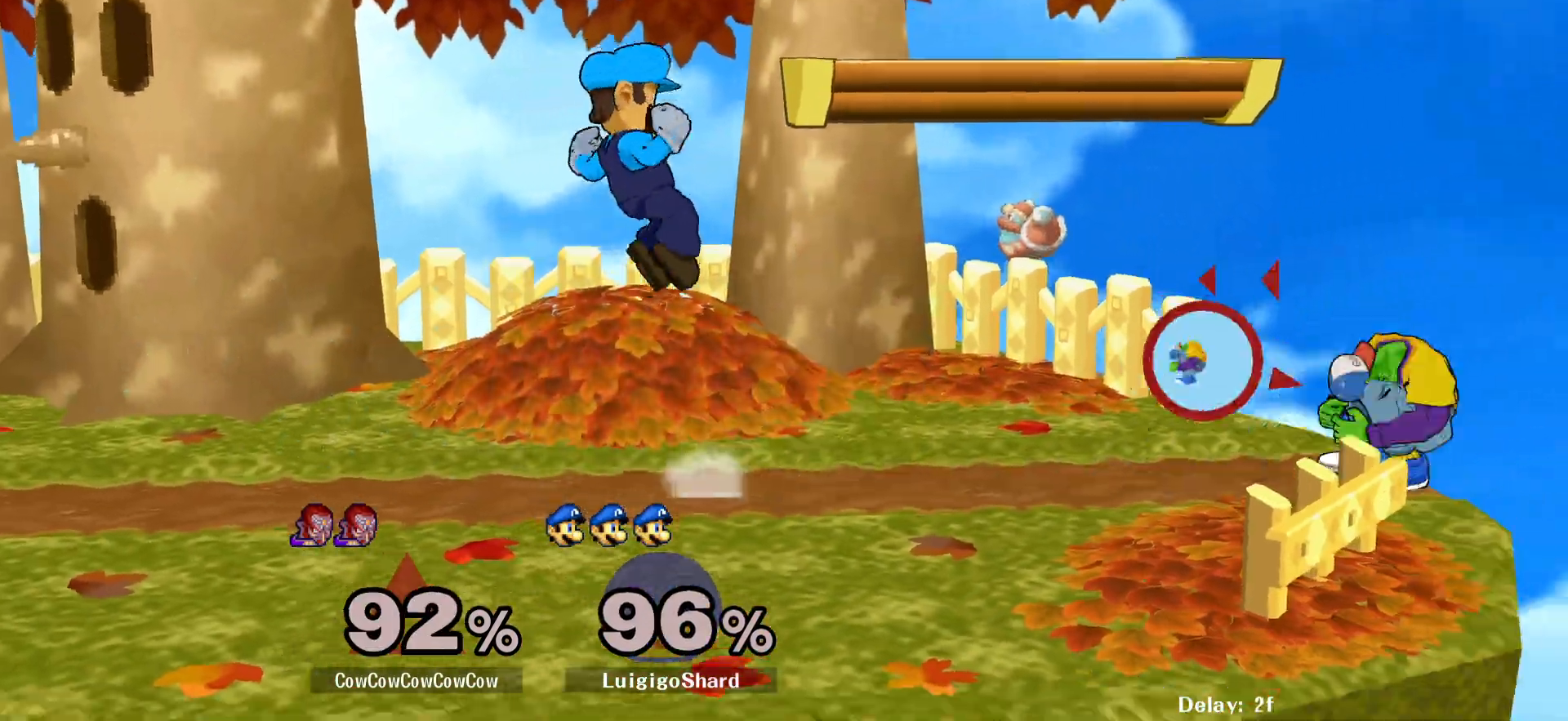
{"buttons": [], "events": [[117, "DPAD_DOWN", "up"], [117, "DPAD_LEFT", "down"], [500, "DPAD_LEFT", "up"]]}
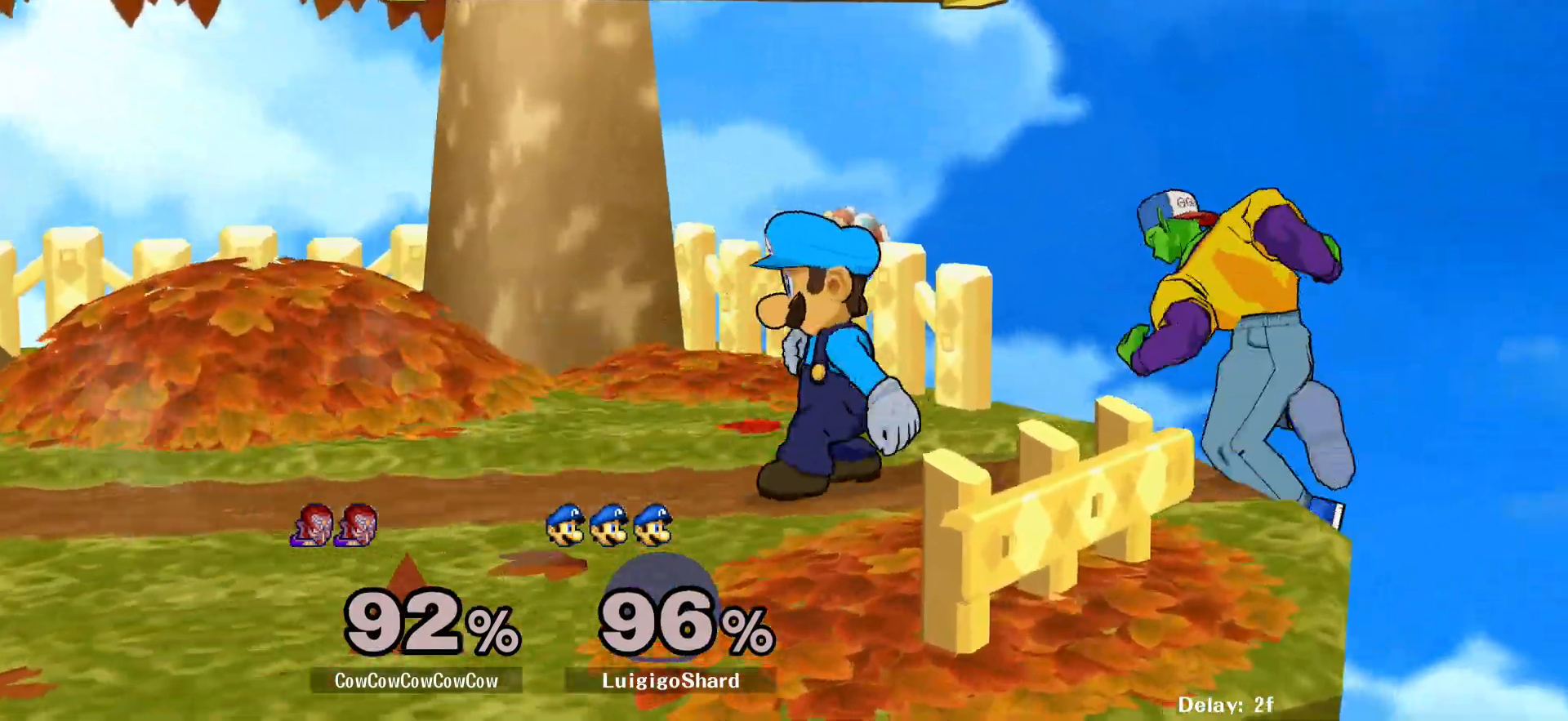
{"buttons": ["Y", "DPAD_LEFT"], "events": [[333, "DPAD_RIGHT", "down"], [350, "DPAD_LEFT", "down"], [367, "Y", "down"], [450, "DPAD_RIGHT", "up"]]}
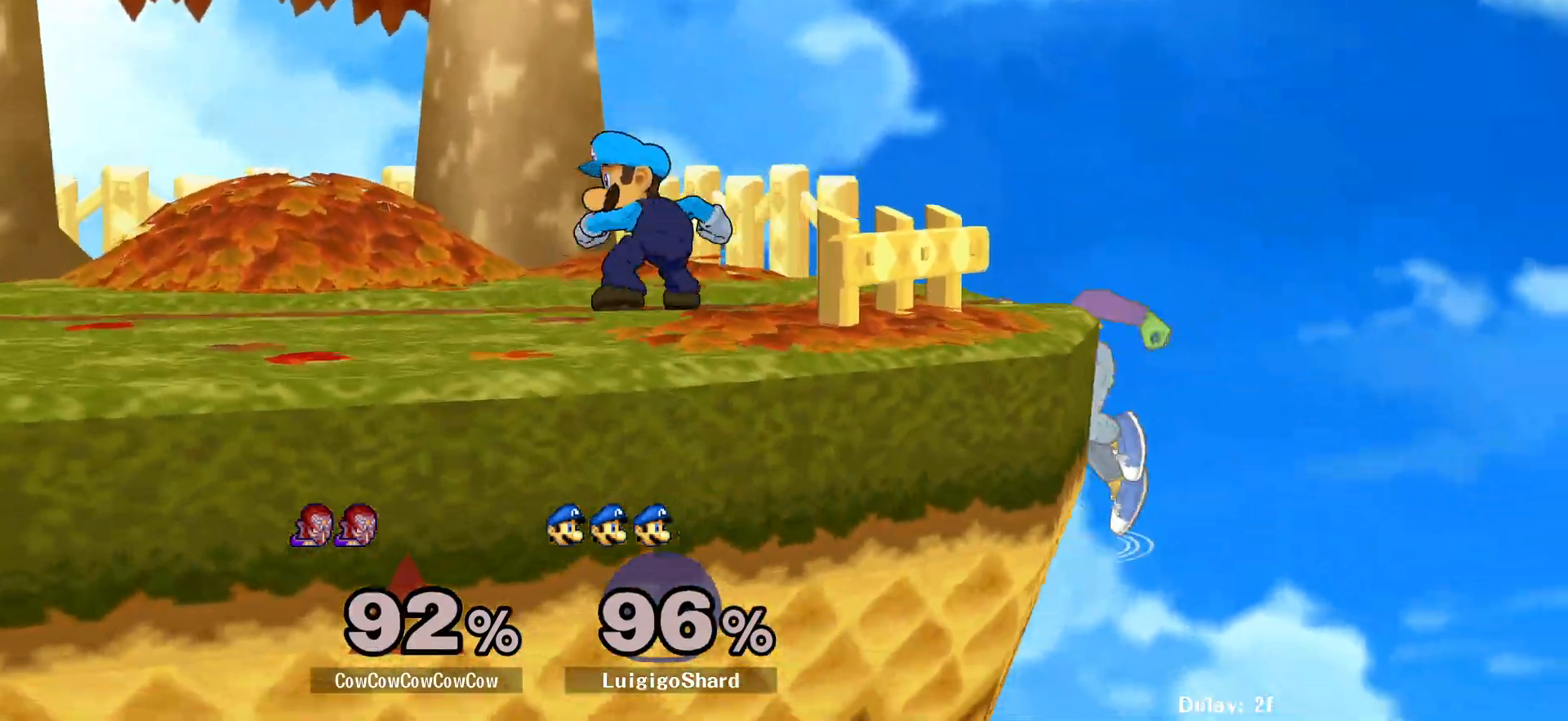
{"buttons": [], "events": [[117, "R1", "down"], [200, "Y", "up"], [233, "DPAD_LEFT", "up"], [233, "R1", "up"], [317, "A", "down"], [400, "A", "up"]]}
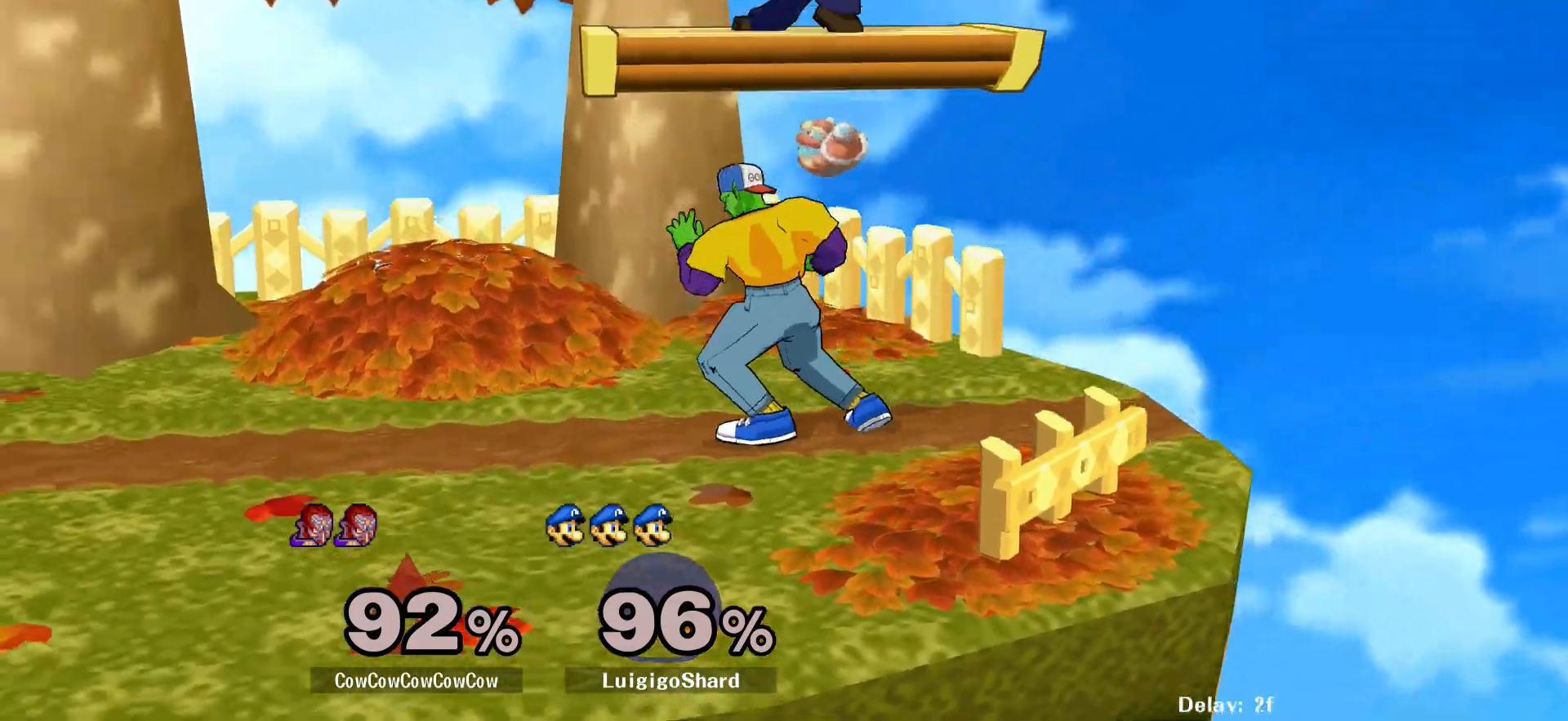
{"buttons": ["DPAD_LEFT"], "events": [[167, "DPAD_LEFT", "down"], [200, "Y", "down"], [267, "DPAD_LEFT", "up"], [283, "DPAD_RIGHT", "down"], [317, "C_UP", "down"], [383, "DPAD_RIGHT", "up"], [383, "Y", "up"], [400, "C_UP", "up"], [400, "DPAD_LEFT", "down"]]}
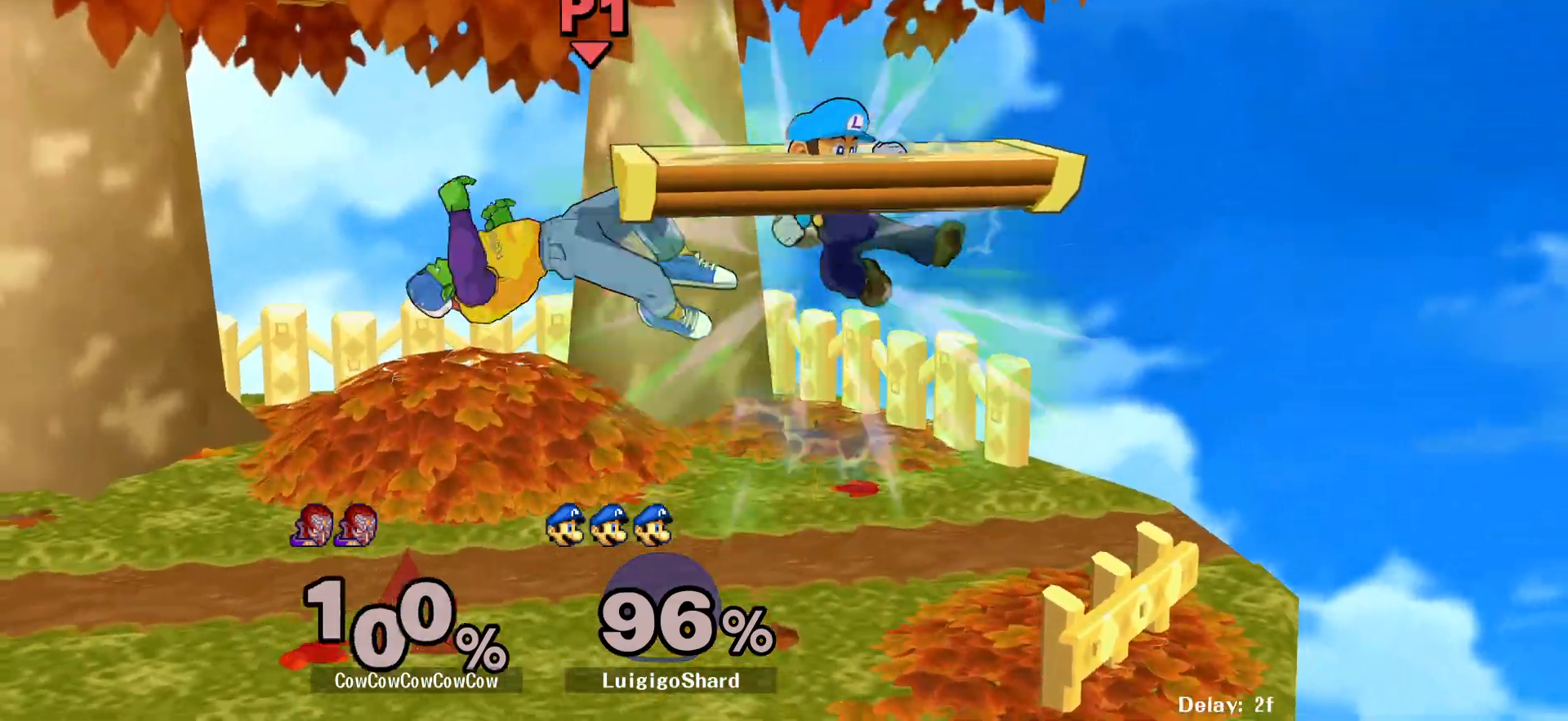
{"buttons": [], "events": [[183, "DPAD_LEFT", "up"]]}
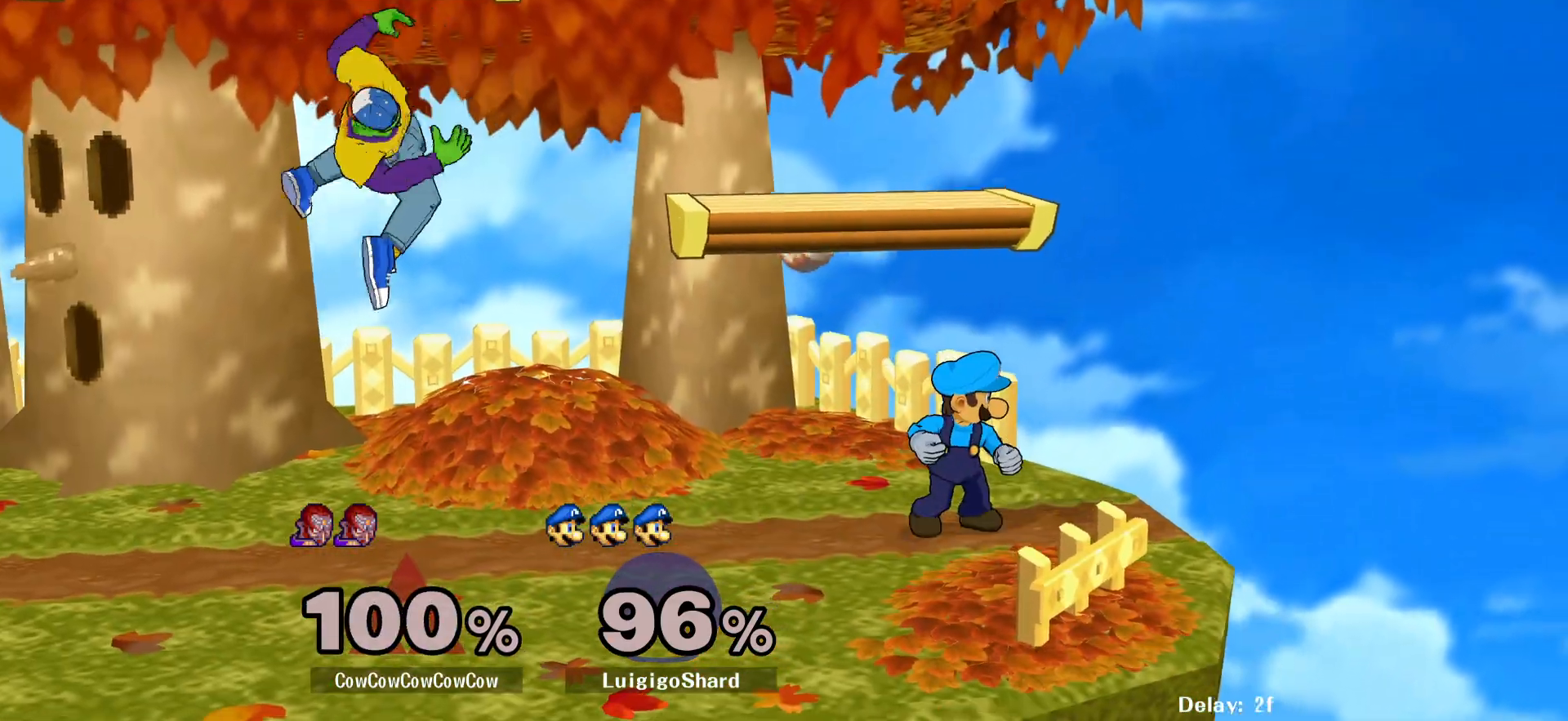
{"buttons": ["DPAD_LEFT"], "events": [[83, "DPAD_RIGHT", "down"], [233, "DPAD_UP", "down"], [300, "DPAD_LEFT", "down"], [350, "DPAD_RIGHT", "up"], [350, "DPAD_UP", "up"]]}
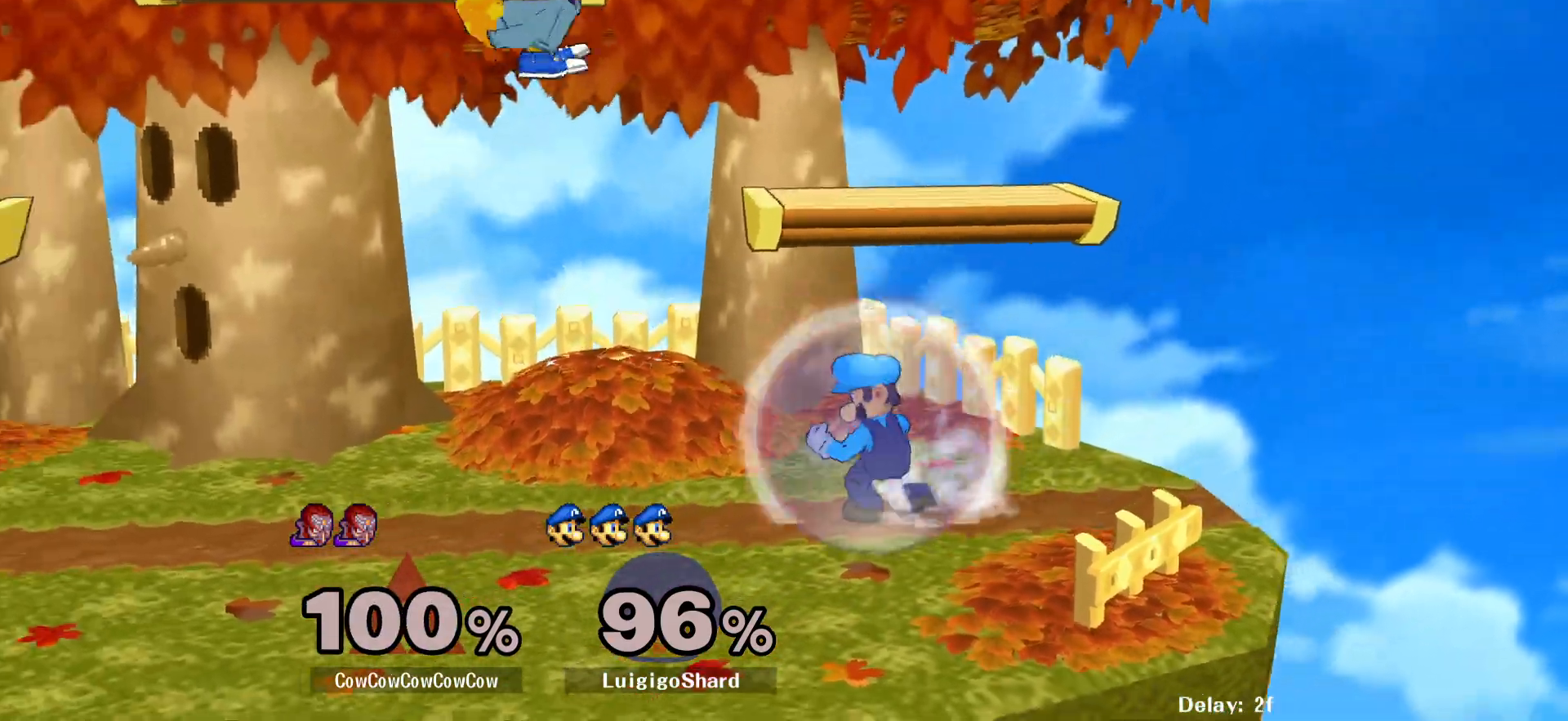
{"buttons": [], "events": [[300, "DPAD_DOWN", "down"], [383, "DPAD_LEFT", "up"], [433, "DPAD_DOWN", "up"]]}
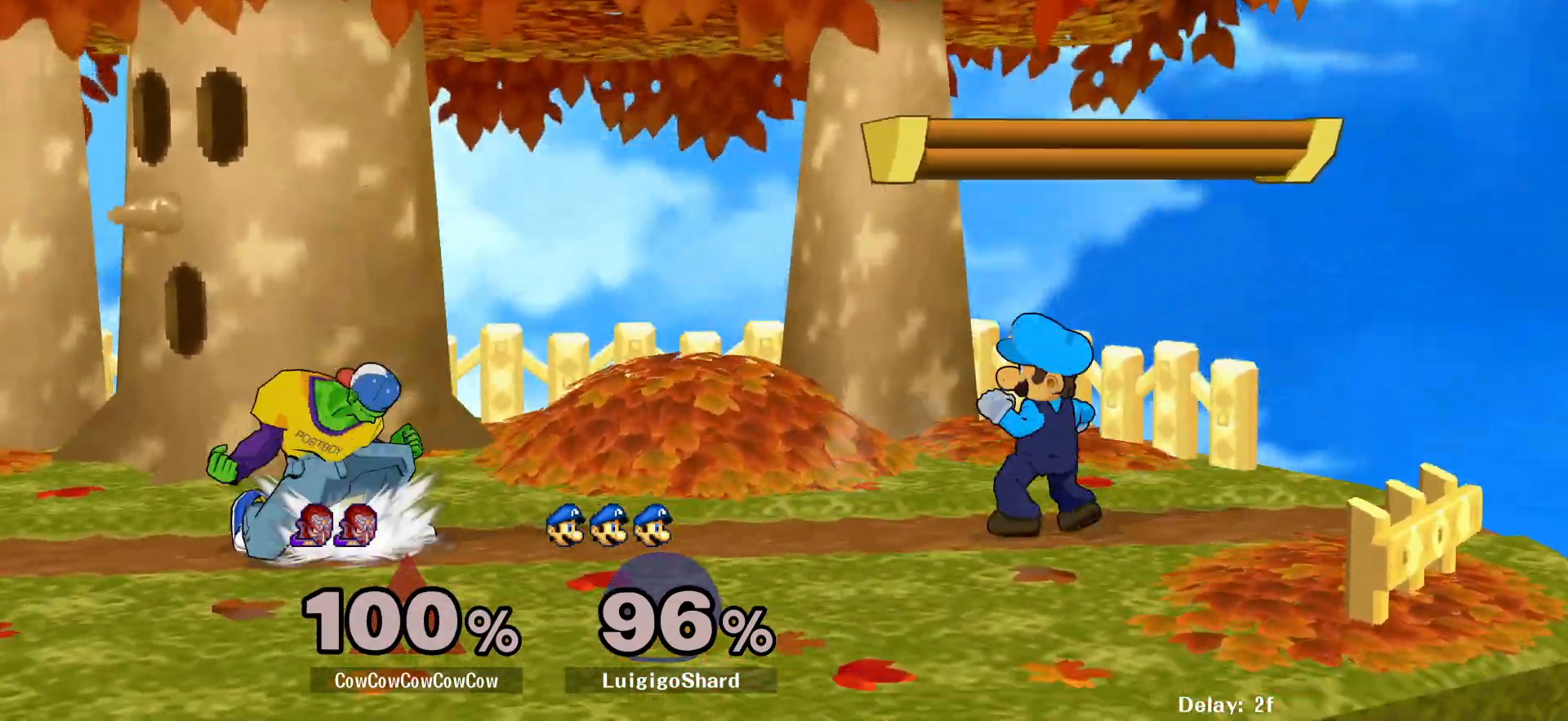
{"buttons": ["DPAD_LEFT"], "events": [[50, "DPAD_LEFT", "down"], [67, "Y", "down"], [133, "DPAD_RIGHT", "down"], [150, "DPAD_LEFT", "up"], [167, "C_RIGHT", "down"], [250, "Y", "up"], [300, "DPAD_LEFT", "down"], [317, "C_RIGHT", "up"], [317, "DPAD_RIGHT", "up"]]}
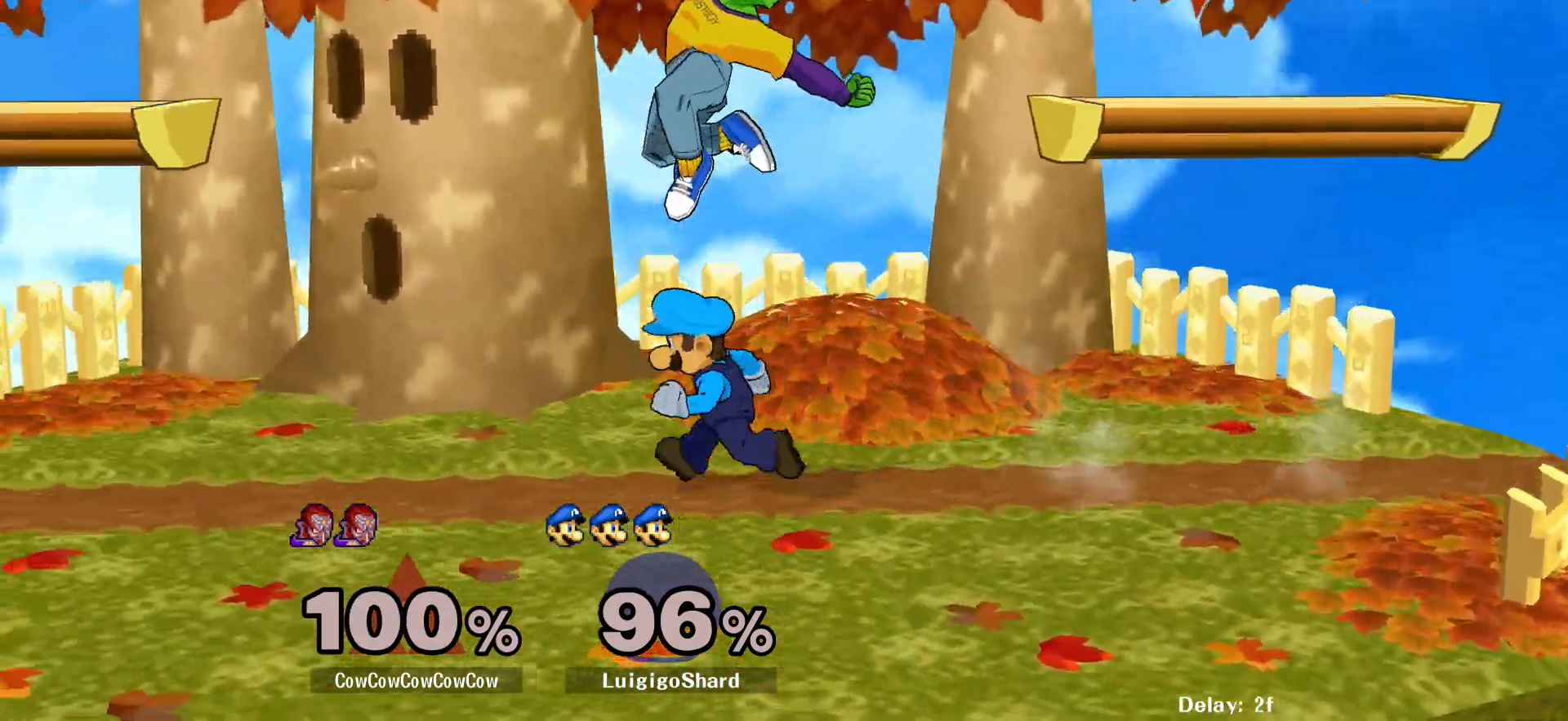
{"buttons": ["DPAD_DOWN", "DPAD_LEFT", "C_LEFT"], "events": [[133, "DPAD_LEFT", "up"], [167, "DPAD_RIGHT", "down"], [183, "DPAD_UP", "down"], [200, "DPAD_RIGHT", "up"], [250, "DPAD_UP", "up"], [367, "DPAD_LEFT", "down"], [433, "C_LEFT", "down"], [500, "DPAD_DOWN", "down"]]}
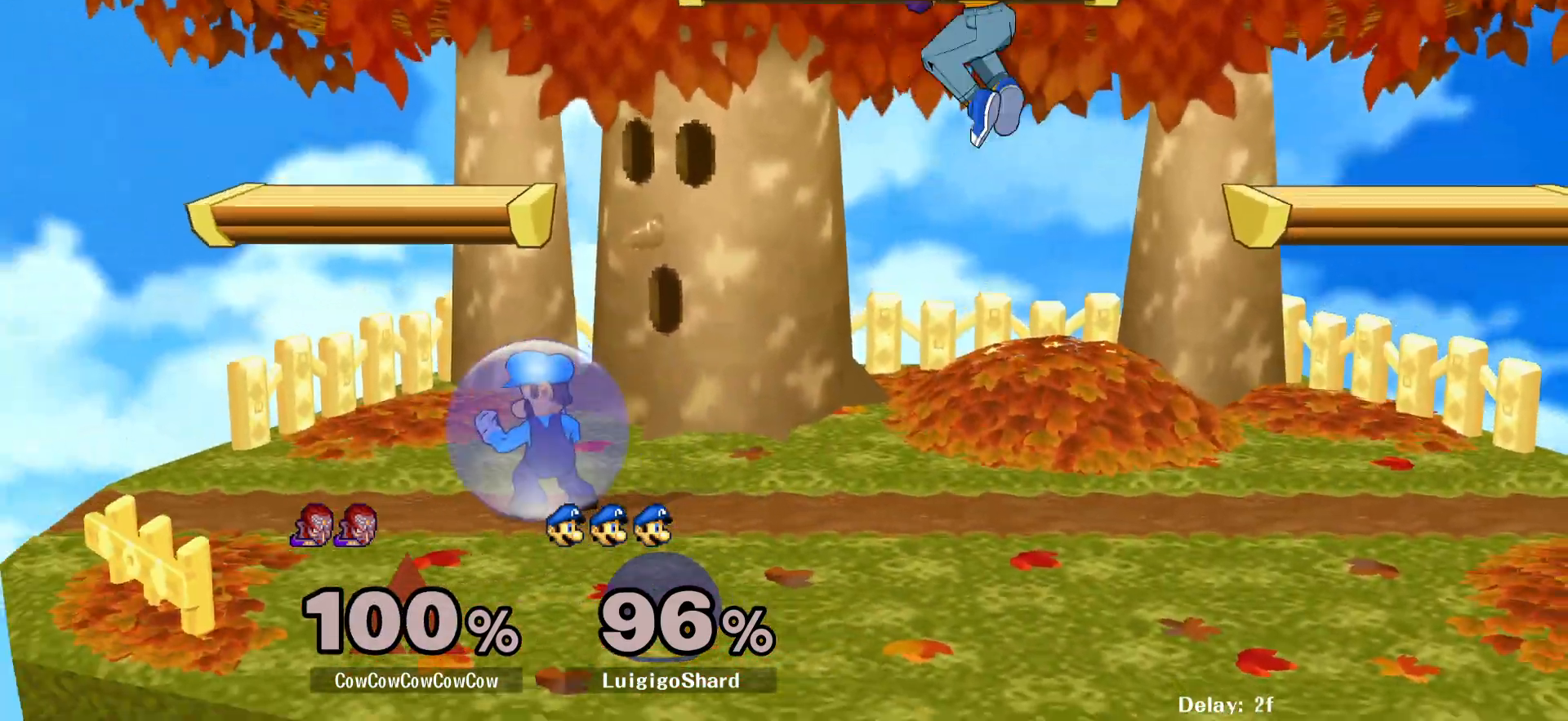
{"buttons": ["A", "DPAD_DOWN"], "events": [[117, "DPAD_DOWN", "up"], [167, "Z", "down"], [183, "C_LEFT", "up"], [217, "DPAD_DOWN", "down"], [267, "DPAD_LEFT", "up"], [267, "Z", "up"], [283, "DPAD_DOWN", "up"], [383, "DPAD_DOWN", "down"], [483, "A", "down"]]}
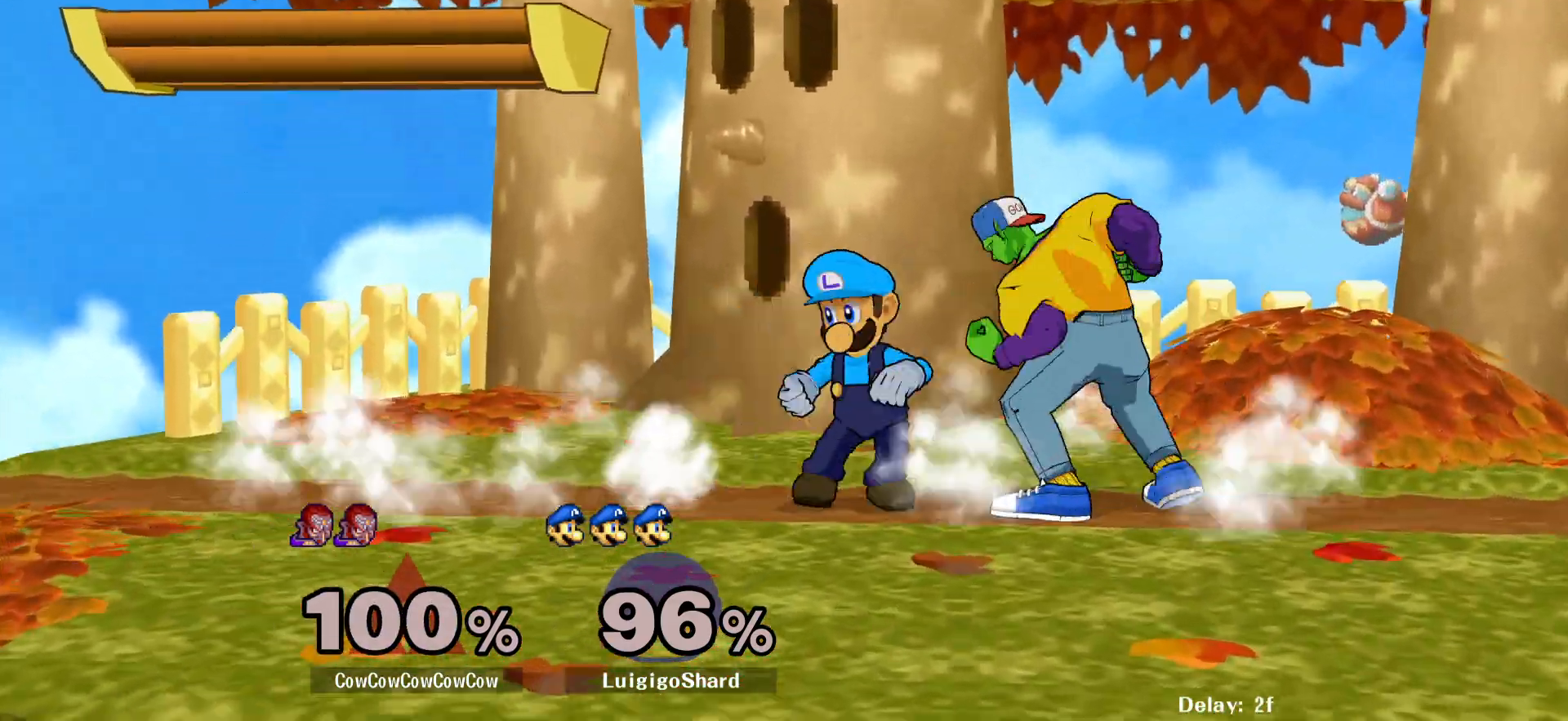
{"buttons": [], "events": [[50, "A", "up"], [133, "A", "down"], [217, "A", "up"], [383, "DPAD_DOWN", "up"]]}
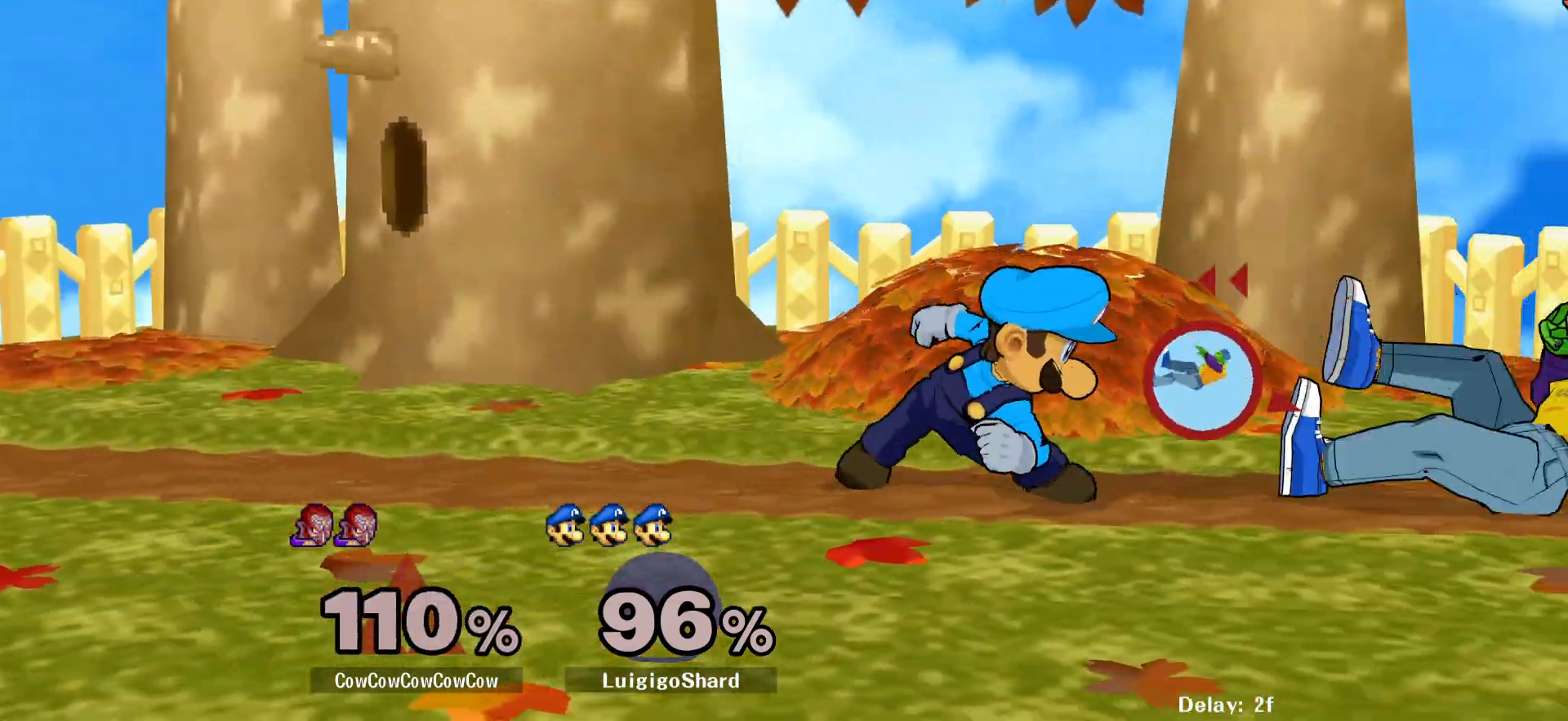
{"buttons": ["DPAD_DOWN"], "events": [[17, "DPAD_LEFT", "down"], [383, "DPAD_DOWN", "down"], [433, "DPAD_LEFT", "up"]]}
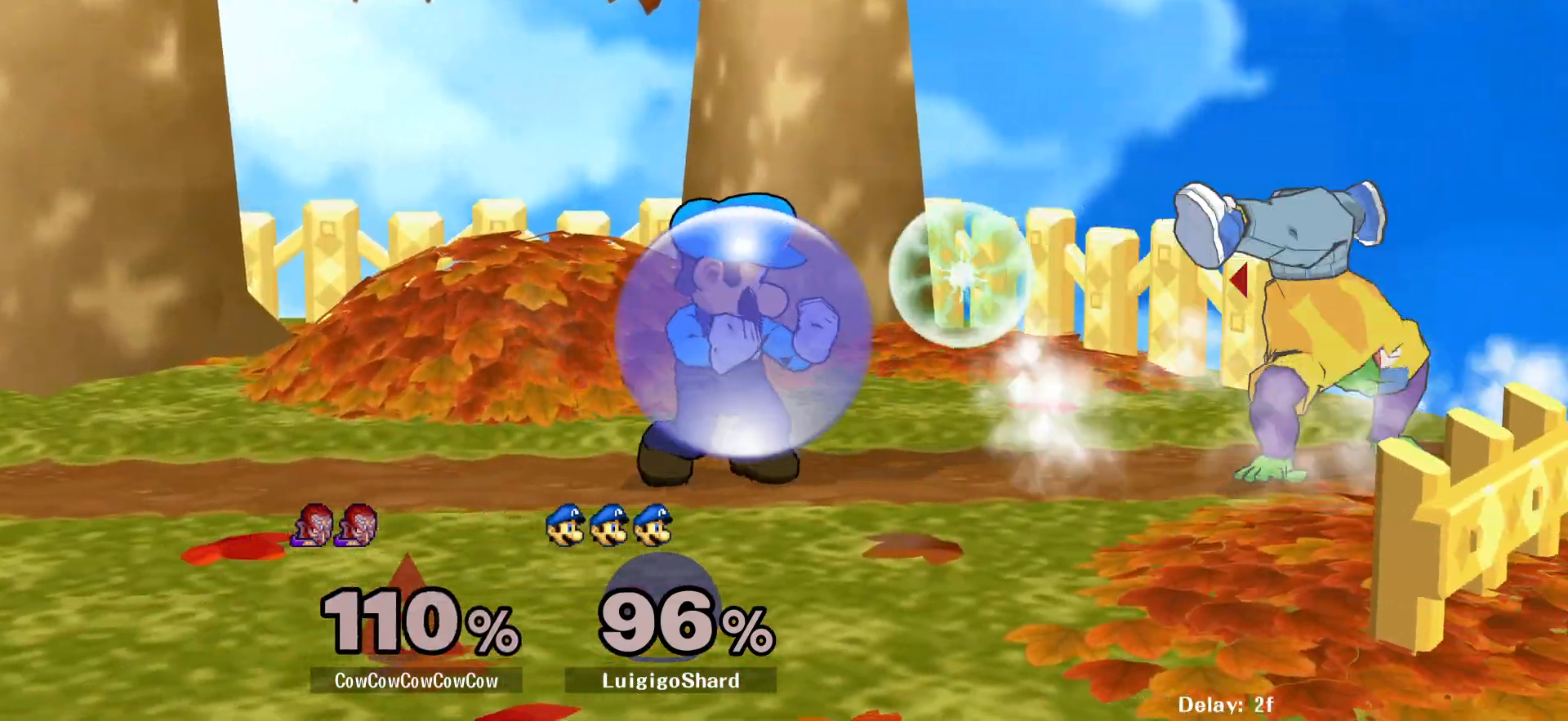
{"buttons": ["L1", "DPAD_DOWN"], "events": [[433, "L1", "down"]]}
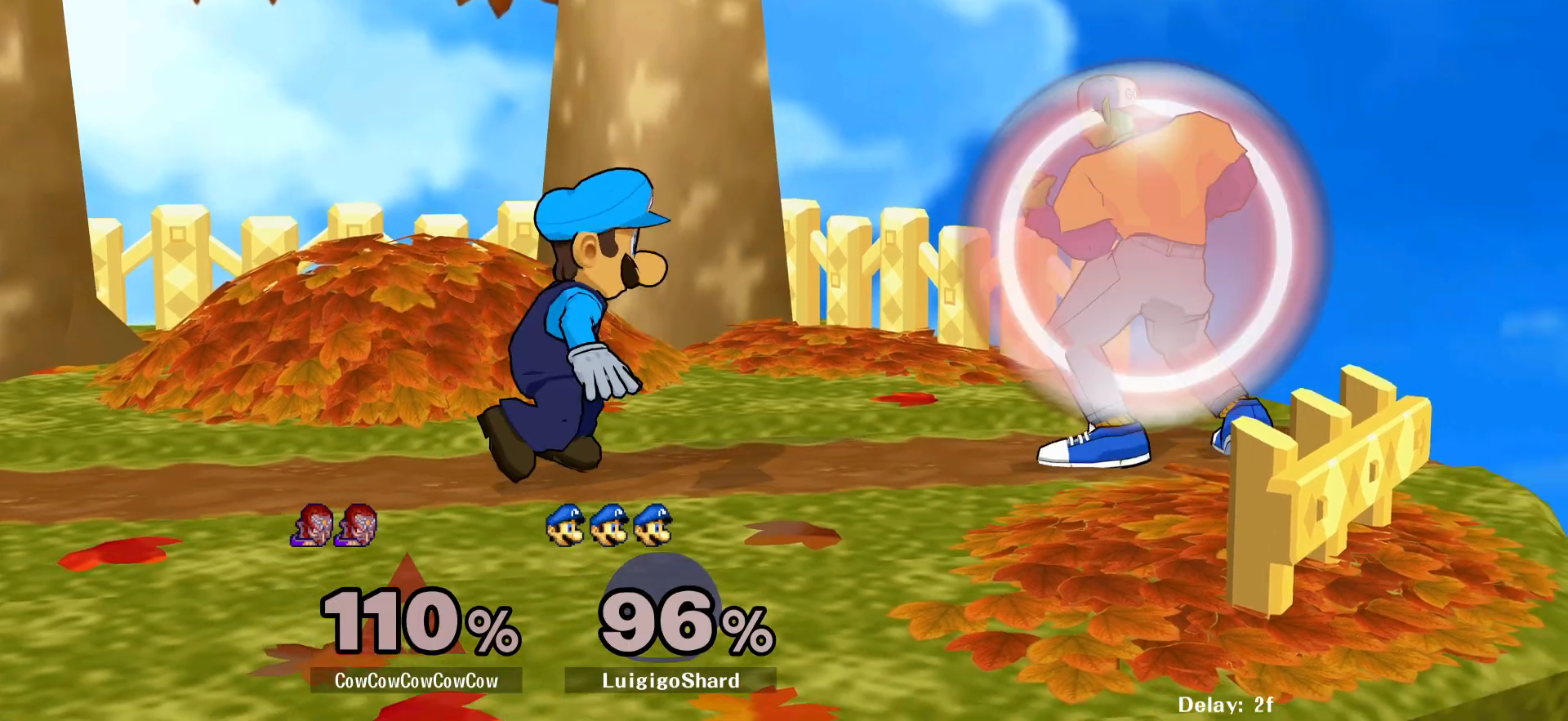
{"buttons": ["A", "DPAD_LEFT"], "events": [[150, "Y", "down"], [217, "DPAD_LEFT", "down"], [250, "R1", "down"], [333, "L1", "up"], [350, "DPAD_DOWN", "up"], [367, "DPAD_LEFT", "up"], [367, "R1", "up"], [367, "Y", "up"], [433, "DPAD_LEFT", "down"], [500, "A", "down"]]}
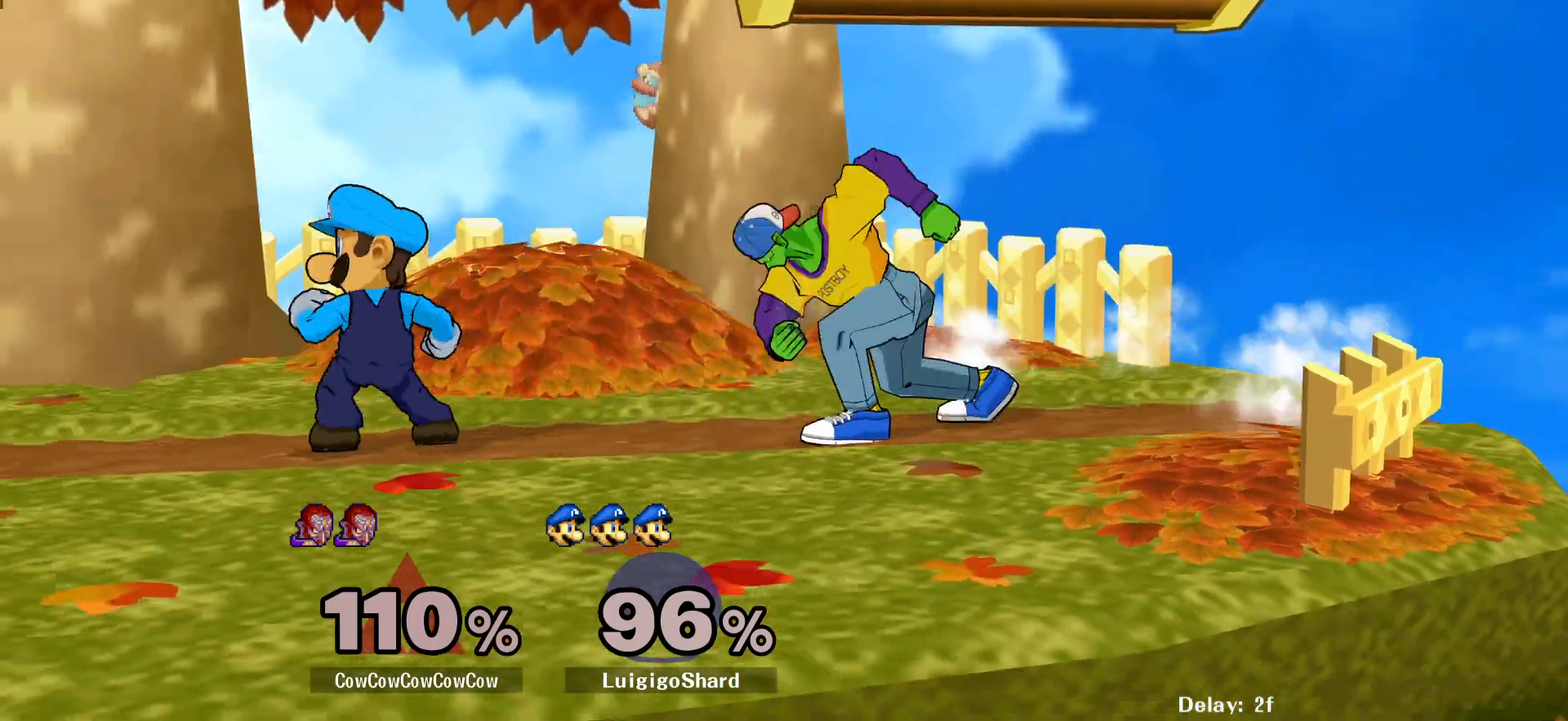
{"buttons": ["A", "DPAD_LEFT"], "events": []}
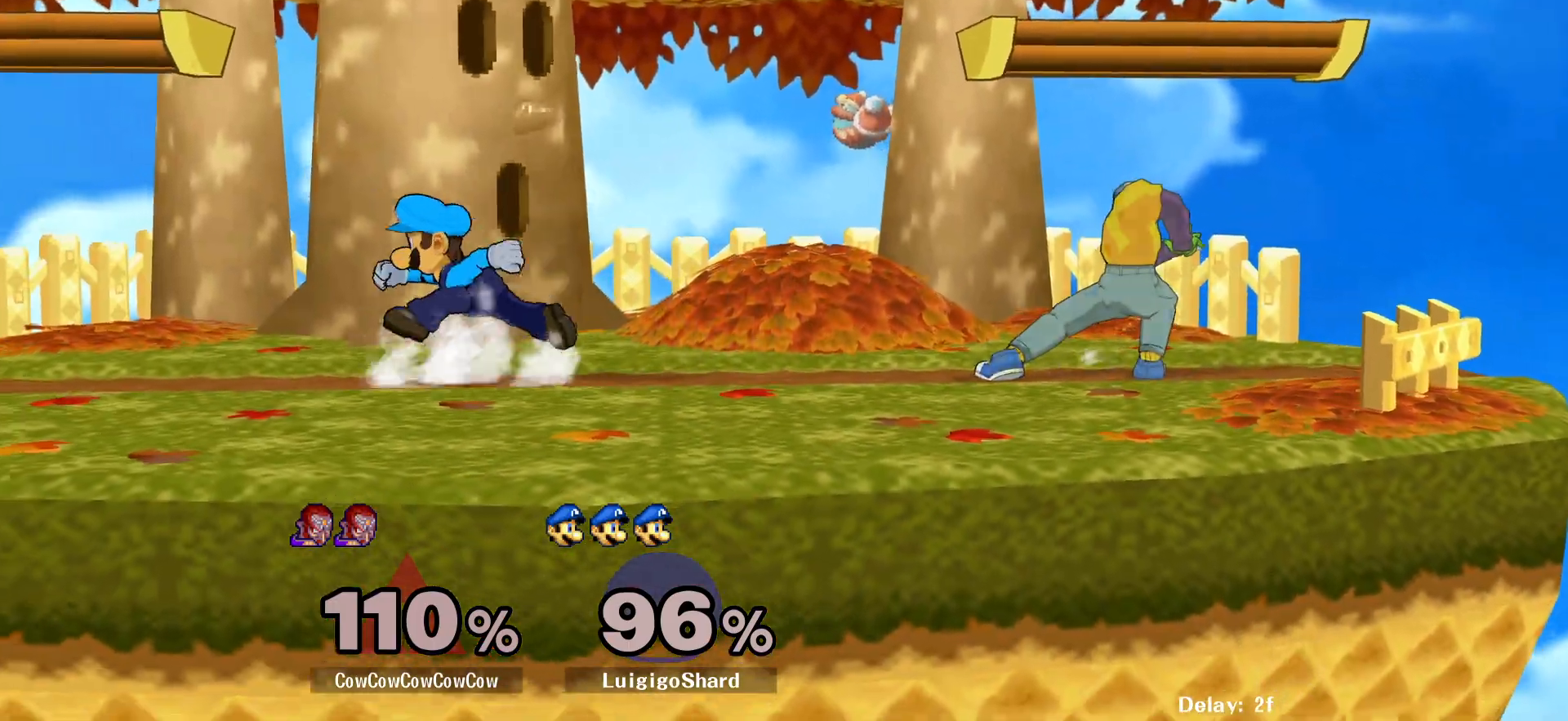
{"buttons": ["DPAD_DOWN"], "events": [[67, "A", "up"], [450, "DPAD_DOWN", "down"], [483, "DPAD_LEFT", "up"]]}
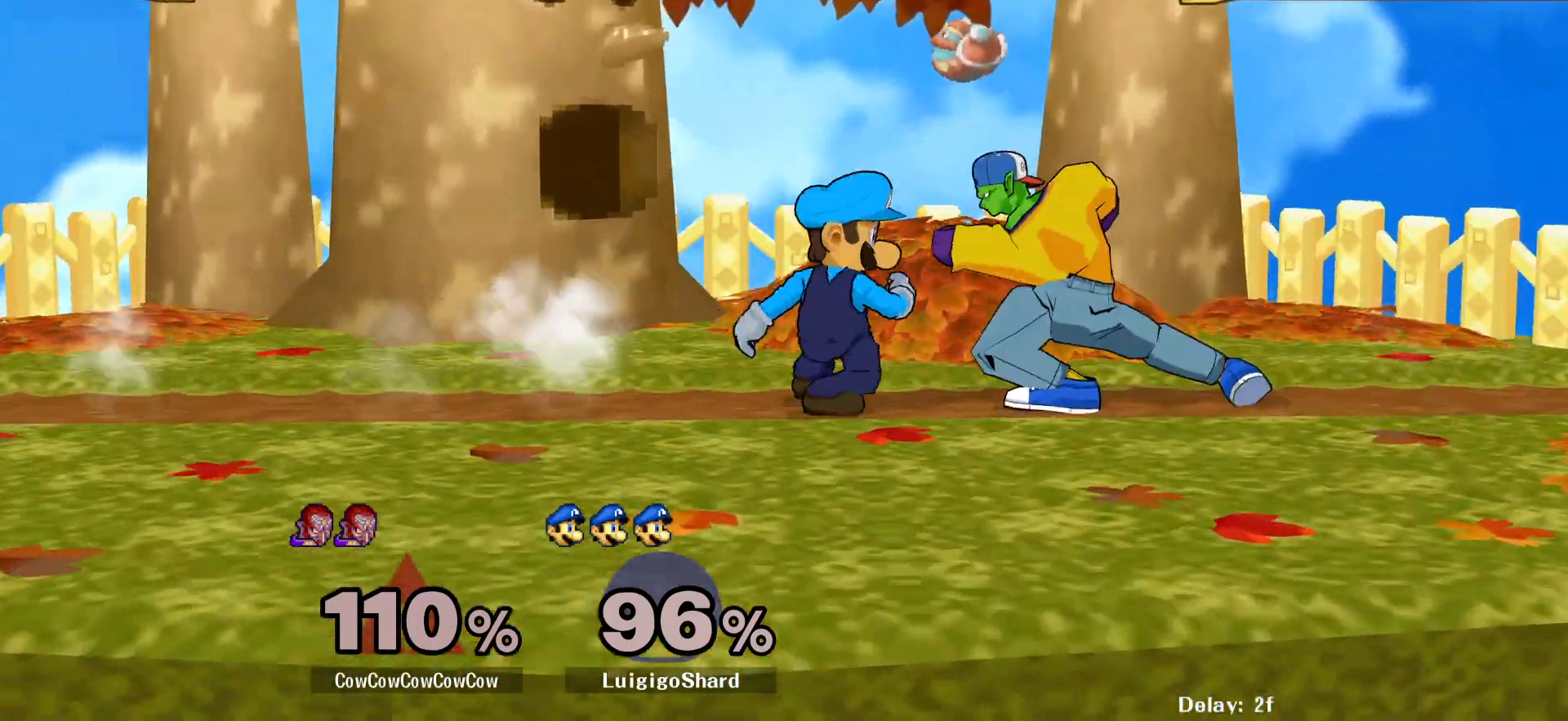
{"buttons": ["L1", "DPAD_LEFT", "C_LEFT"], "events": [[50, "L1", "down"], [133, "DPAD_LEFT", "down"], [150, "C_LEFT", "down"], [150, "DPAD_DOWN", "up"]]}
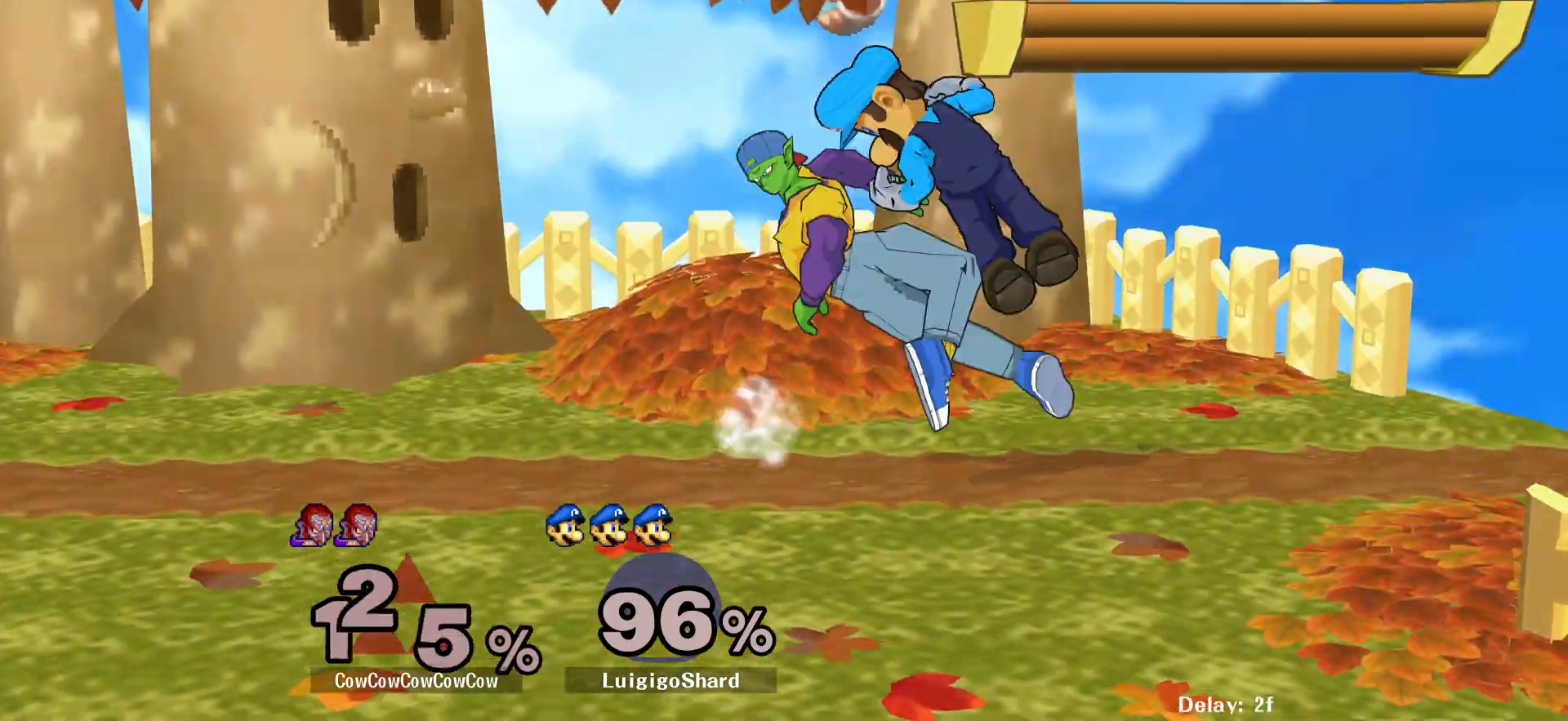
{"buttons": ["DPAD_RIGHT"], "events": [[217, "DPAD_LEFT", "up"], [233, "C_LEFT", "up"], [233, "L1", "up"], [317, "DPAD_RIGHT", "down"], [317, "L1", "down"], [350, "Y", "down"], [383, "DPAD_RIGHT", "up"], [433, "Y", "up"], [467, "DPAD_RIGHT", "down"], [467, "L1", "up"]]}
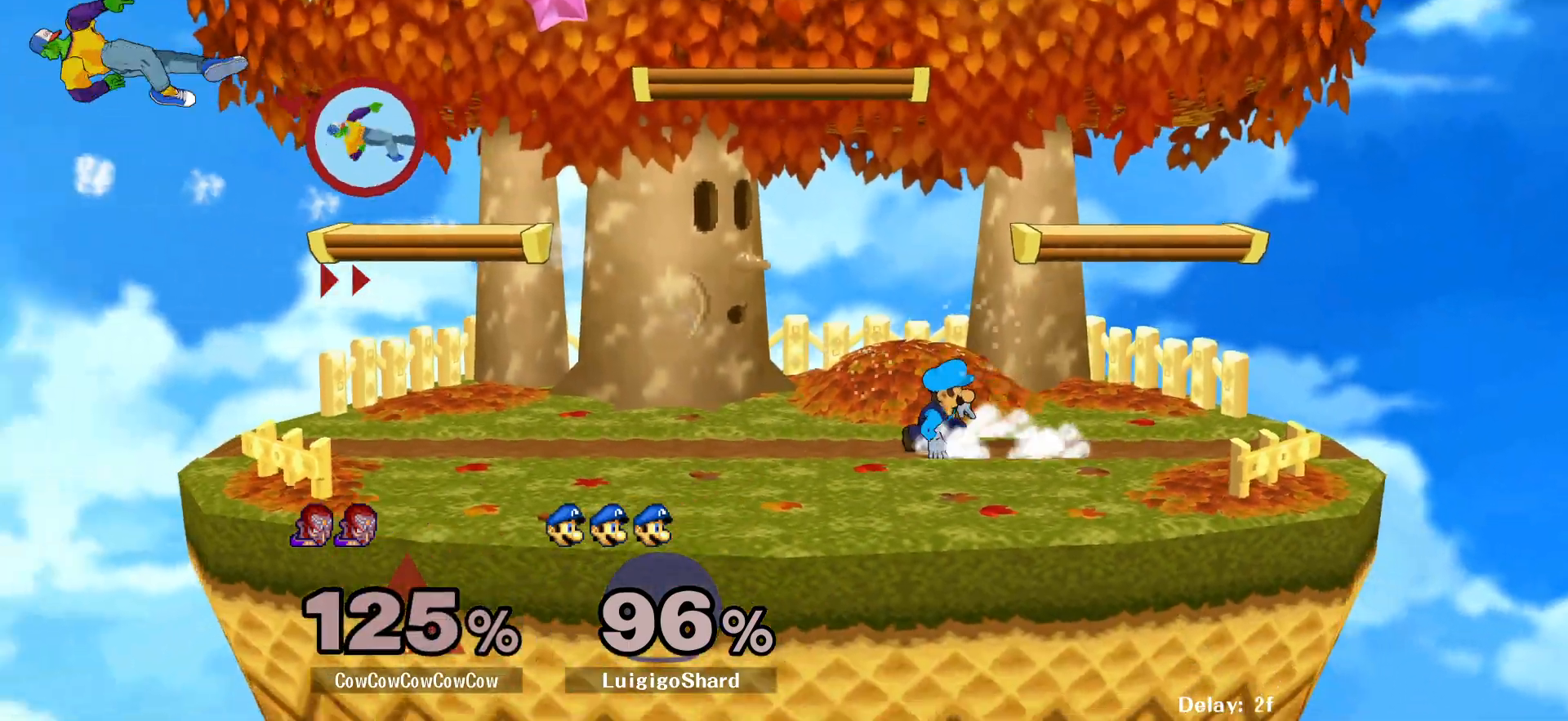
{"buttons": ["Y", "DPAD_RIGHT"], "events": [[33, "Y", "down"], [50, "DPAD_RIGHT", "up"], [100, "Y", "up"], [200, "DPAD_RIGHT", "down"], [200, "Y", "down"], [217, "DPAD_RIGHT", "up"], [267, "Y", "up"], [283, "DPAD_RIGHT", "down"], [350, "Y", "down"], [383, "DPAD_RIGHT", "up"], [433, "Y", "up"], [500, "DPAD_RIGHT", "down"], [500, "Y", "down"]]}
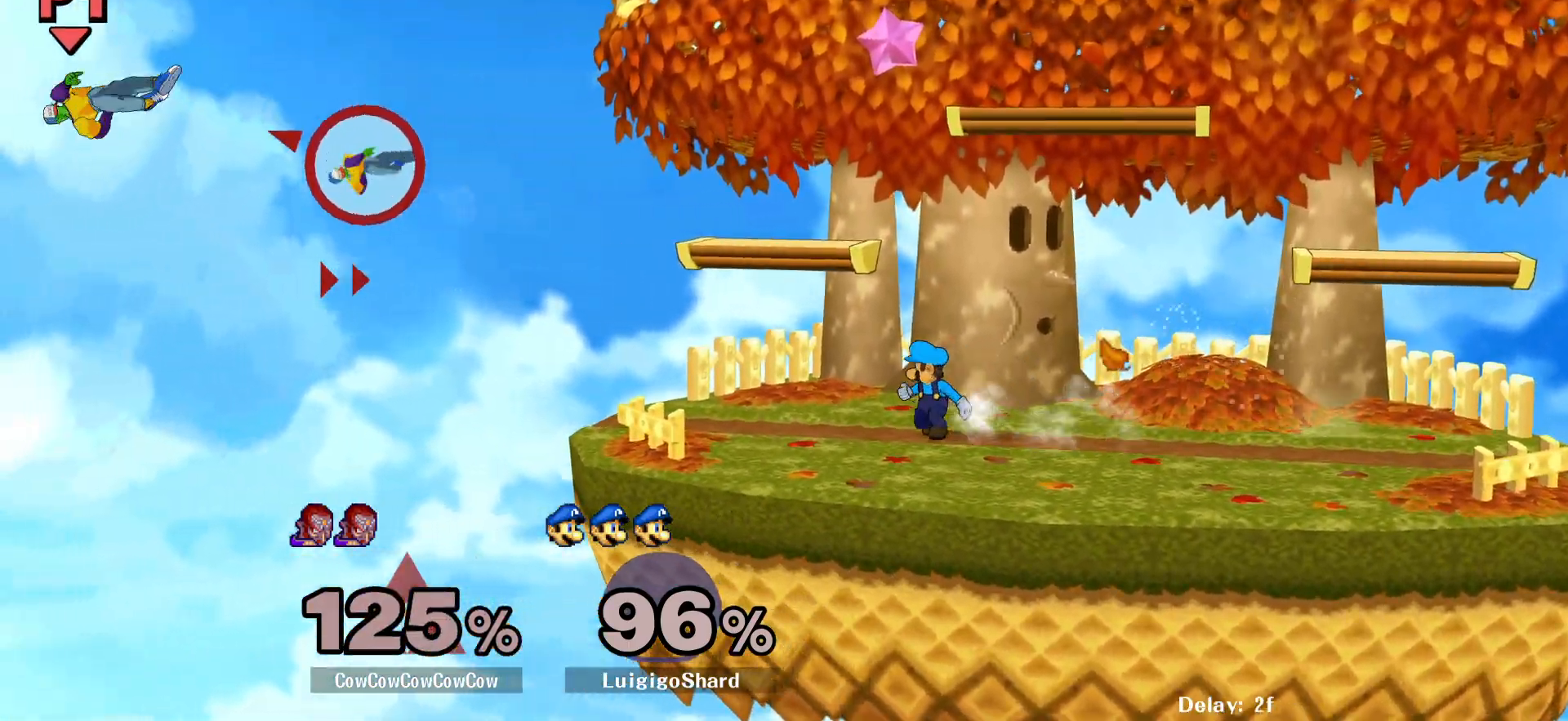
{"buttons": ["DPAD_RIGHT"], "events": [[33, "DPAD_RIGHT", "up"], [67, "Y", "up"], [100, "DPAD_RIGHT", "down"], [150, "Y", "down"], [183, "DPAD_RIGHT", "up"], [217, "Y", "up"], [300, "DPAD_RIGHT", "down"], [300, "Y", "down"], [433, "Y", "up"]]}
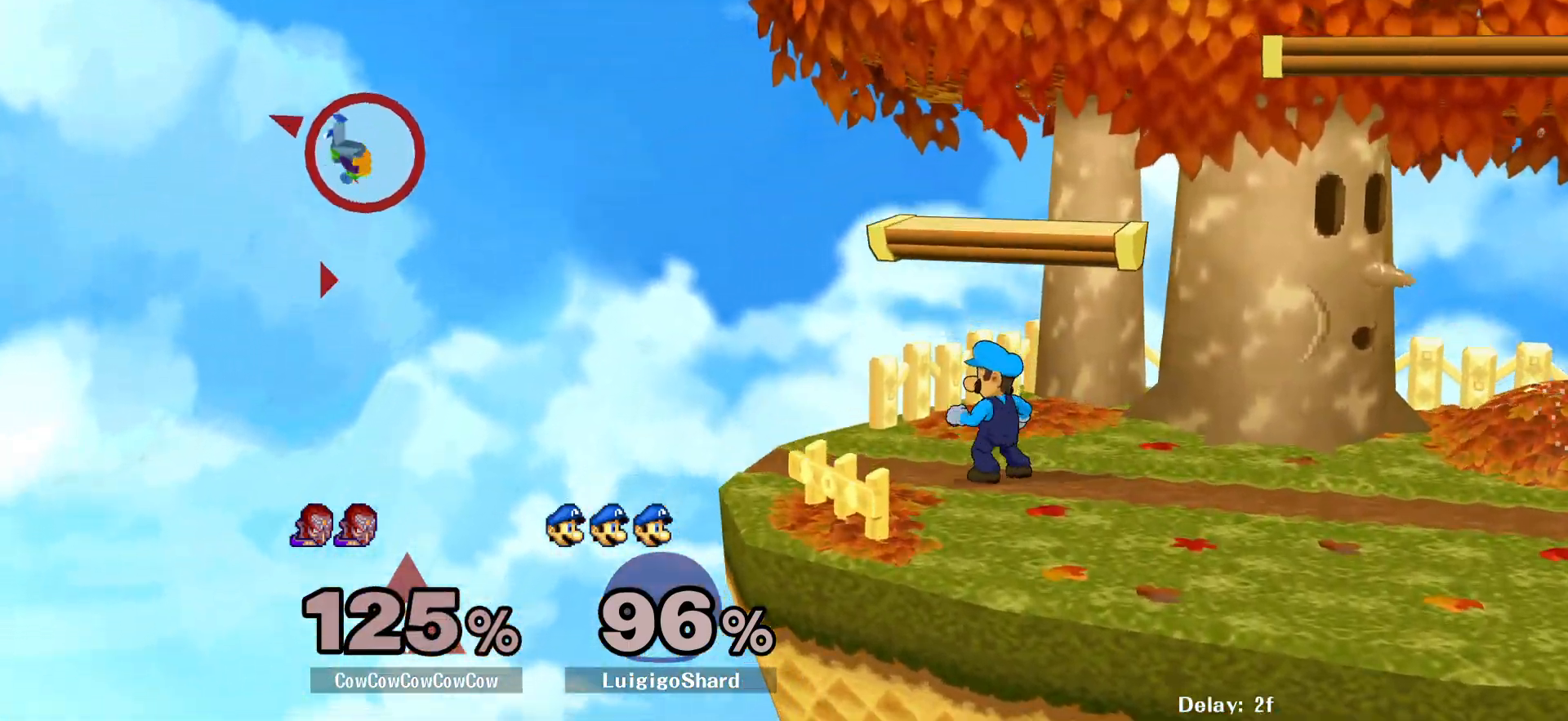
{"buttons": ["DPAD_UP", "DPAD_RIGHT"], "events": [[83, "DPAD_DOWN", "down"], [100, "B", "down"], [300, "DPAD_UP", "down"], [467, "DPAD_DOWN", "up"], [483, "B", "up"]]}
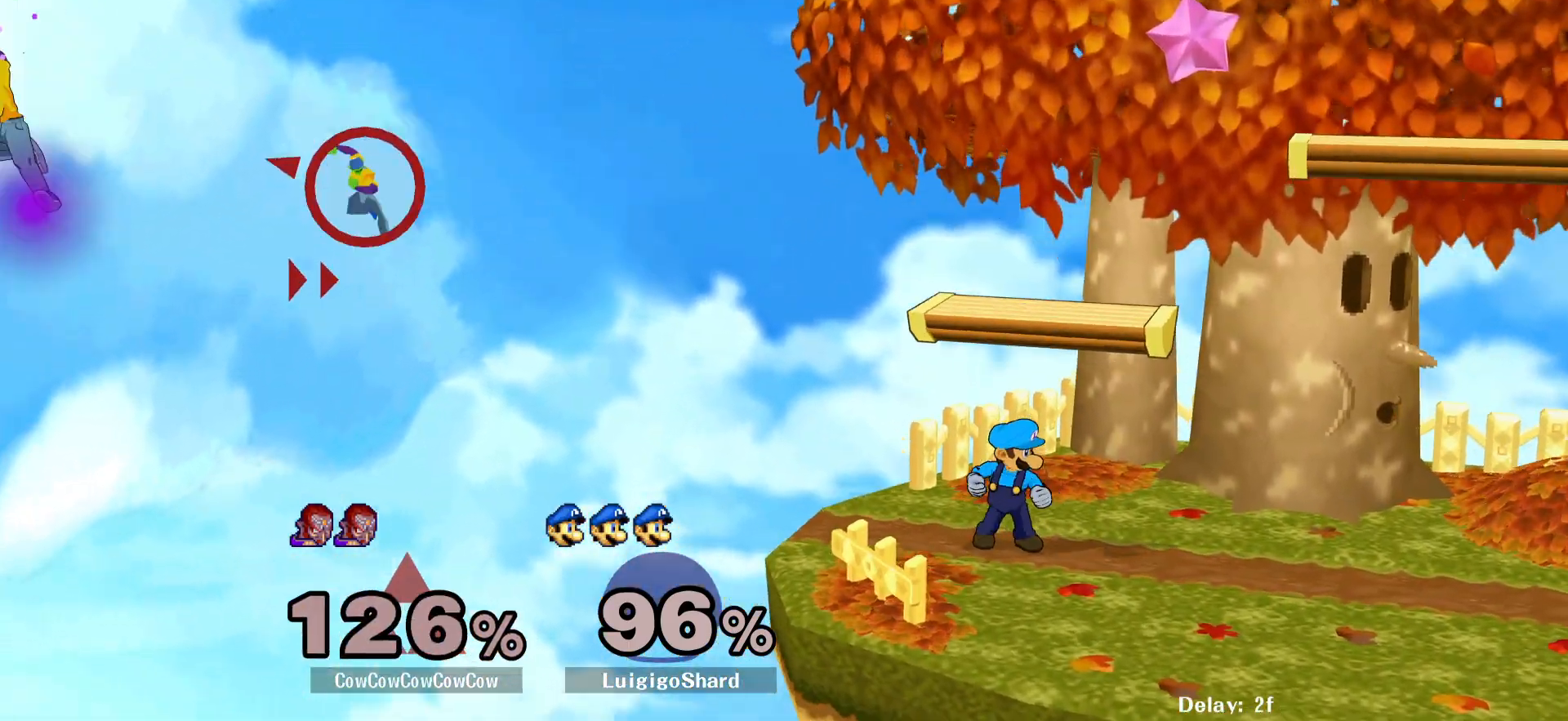
{"buttons": ["DPAD_RIGHT"], "events": [[67, "DPAD_RIGHT", "up"], [133, "DPAD_RIGHT", "down"], [133, "DPAD_UP", "up"], [233, "DPAD_RIGHT", "up"], [300, "DPAD_RIGHT", "down"], [383, "DPAD_RIGHT", "up"], [450, "DPAD_RIGHT", "down"]]}
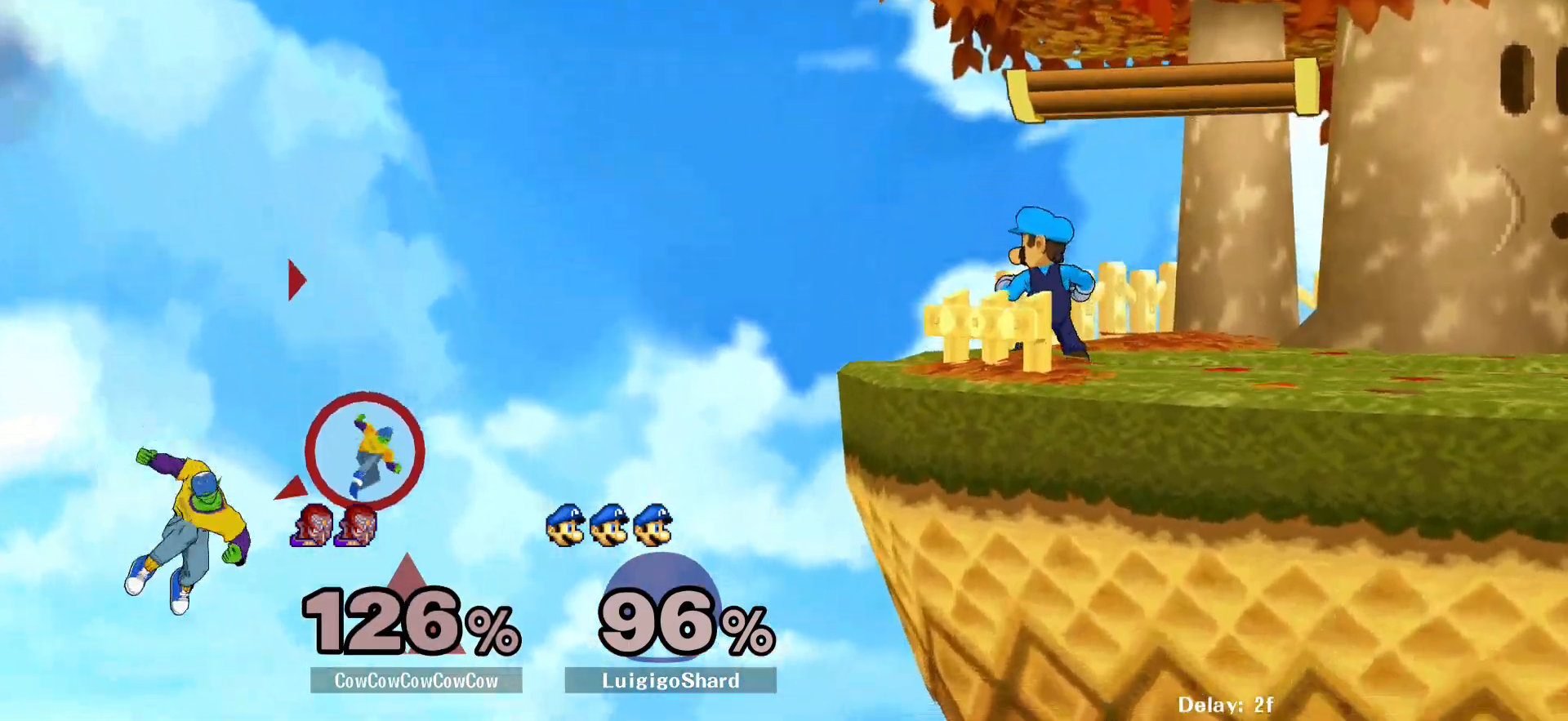
{"buttons": ["DPAD_RIGHT"], "events": [[117, "DPAD_UP", "down"], [150, "C_UP", "down"], [267, "DPAD_UP", "up"], [283, "C_UP", "up"]]}
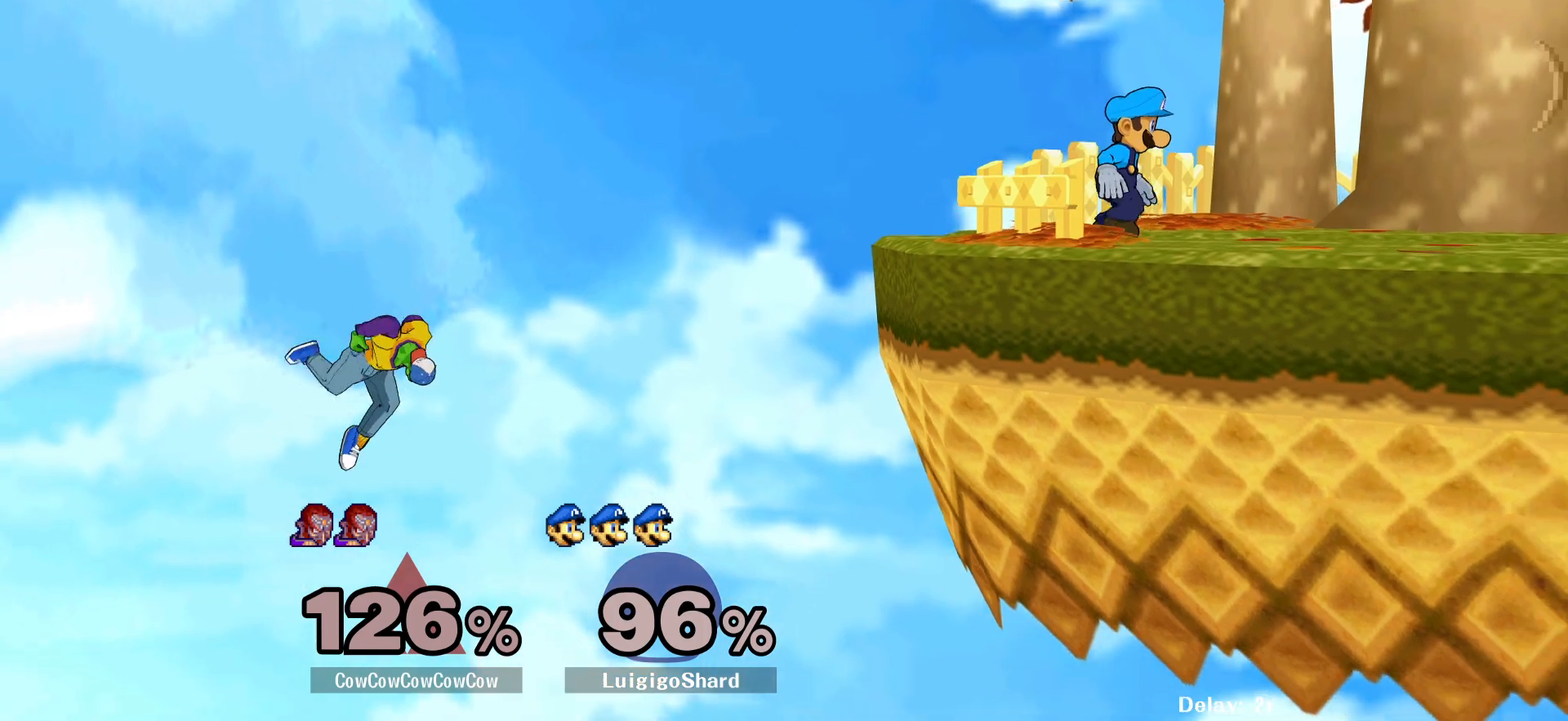
{"buttons": ["DPAD_RIGHT"], "events": [[217, "DPAD_UP", "down"], [233, "B", "down"], [300, "B", "up"], [333, "DPAD_UP", "up"]]}
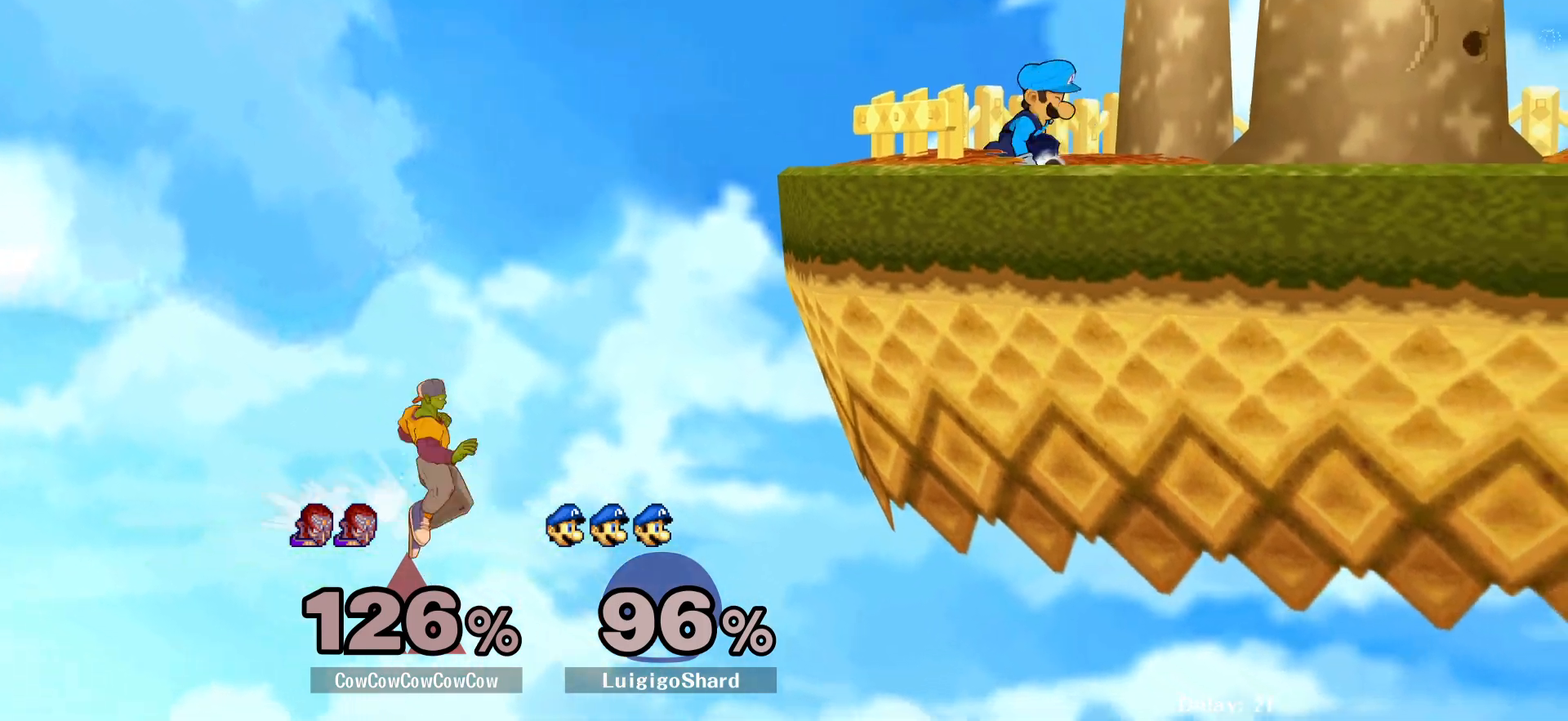
{"buttons": ["DPAD_RIGHT"], "events": []}
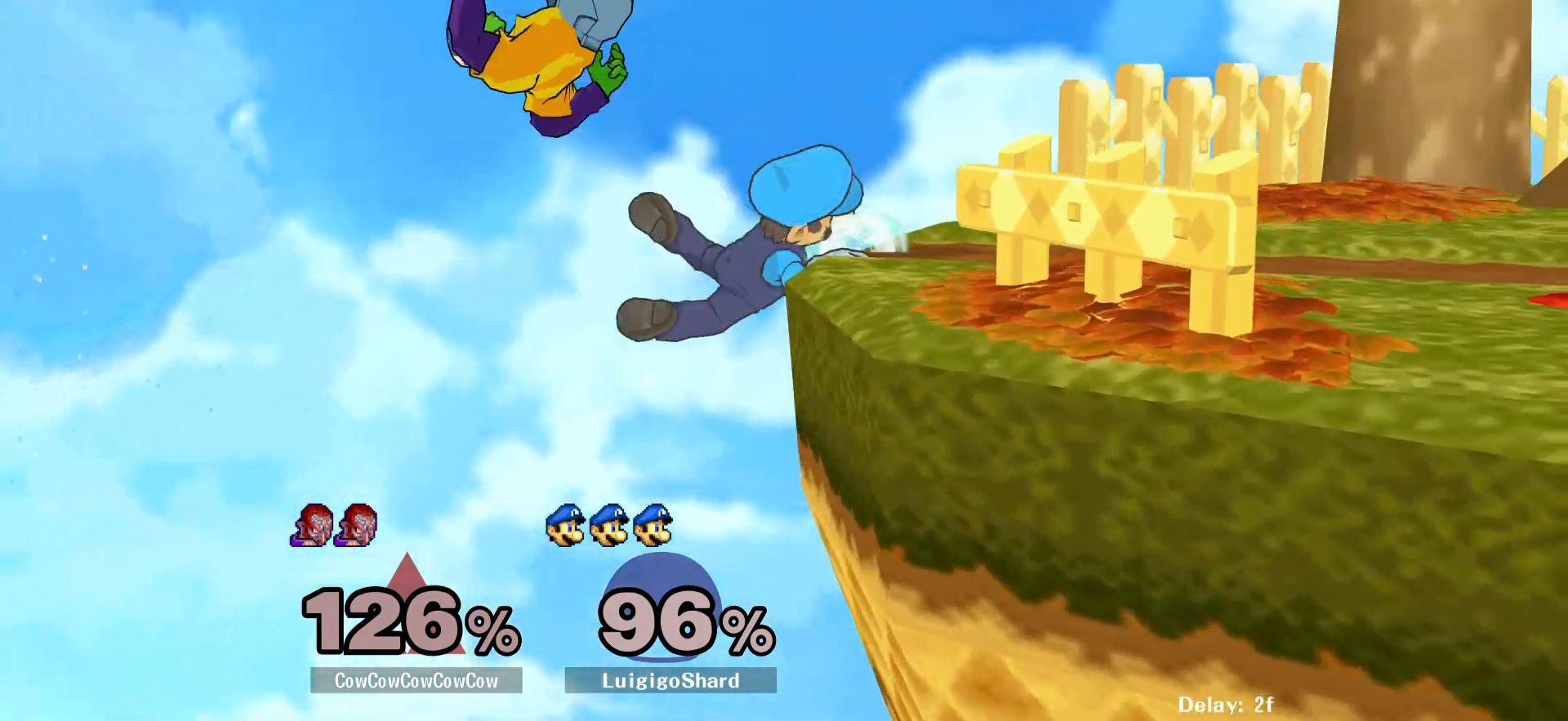
{"buttons": [], "events": [[233, "DPAD_RIGHT", "up"], [300, "DPAD_DOWN", "down"], [400, "DPAD_DOWN", "up"]]}